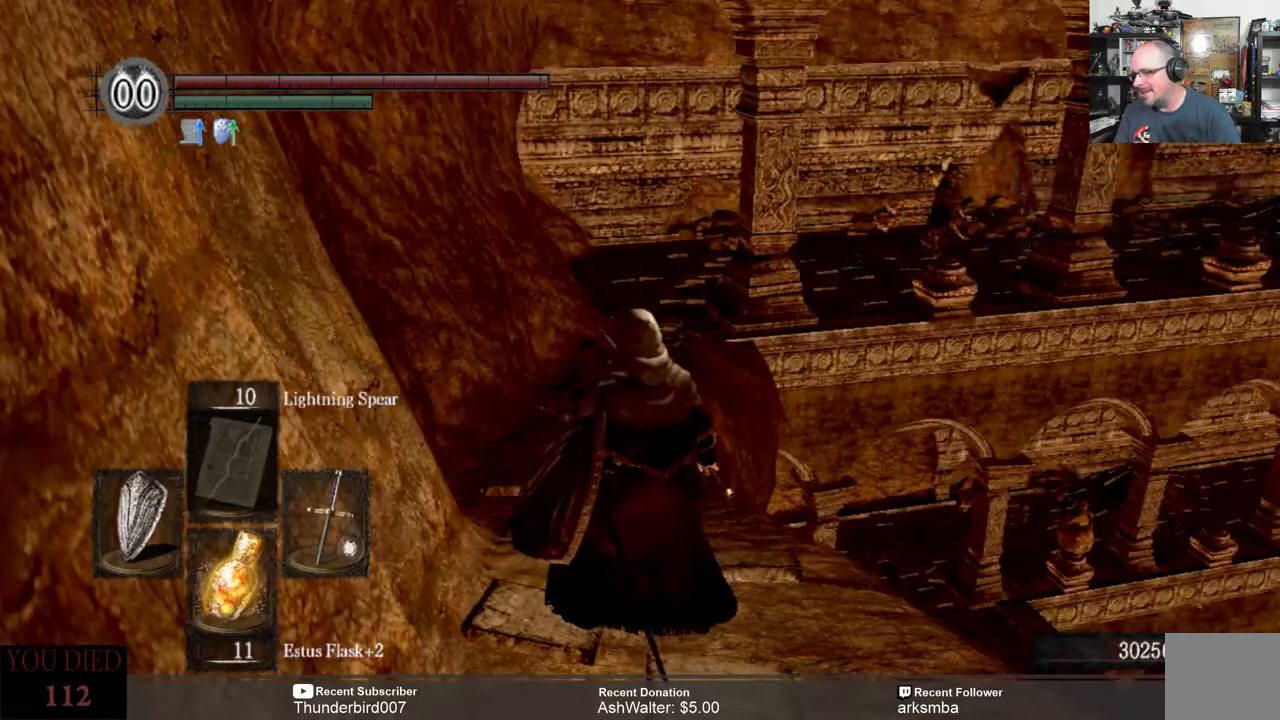
Gameplay with a controller (Xbox layout); each line is a JSON object with the inputs held at the frame after it. "events" lists button and stick changes between this image and that frame as [ms after this image, input, new state], when the widget could be followed in between. Not read: START.
{"buttons": [], "left_stick": "center", "right_stick": "center", "events": []}
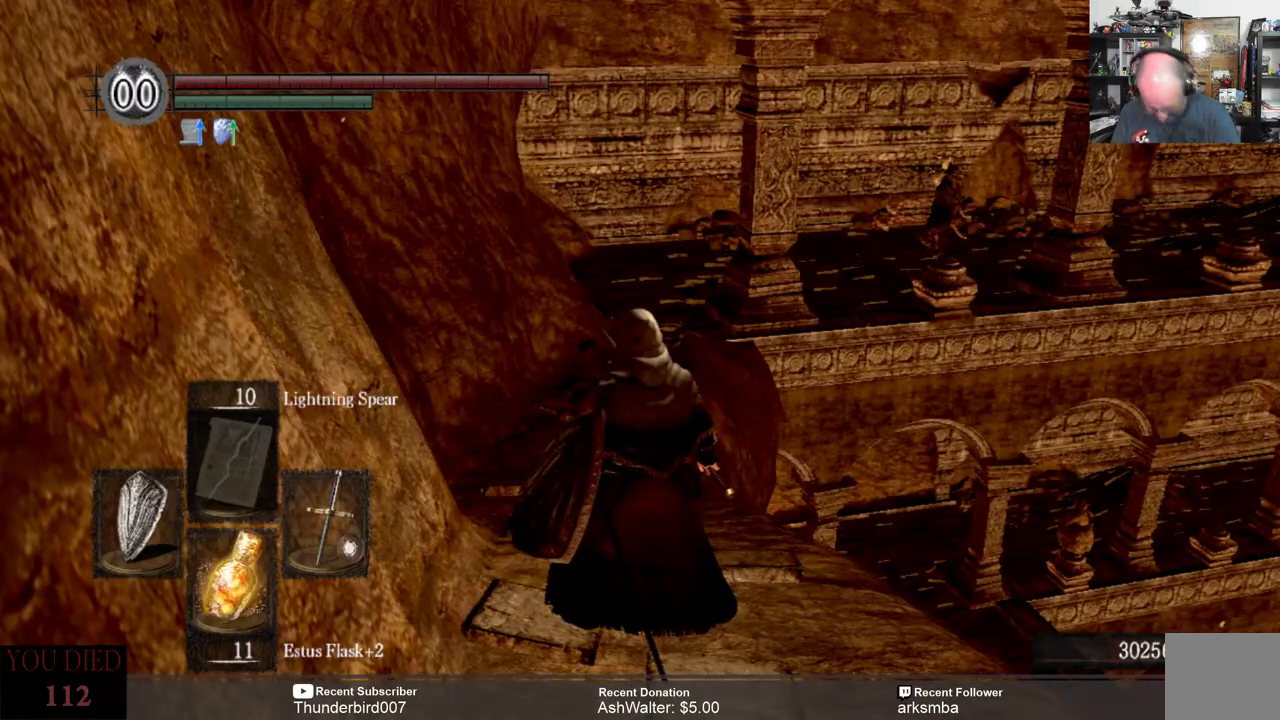
{"buttons": [], "left_stick": "center", "right_stick": "center", "events": []}
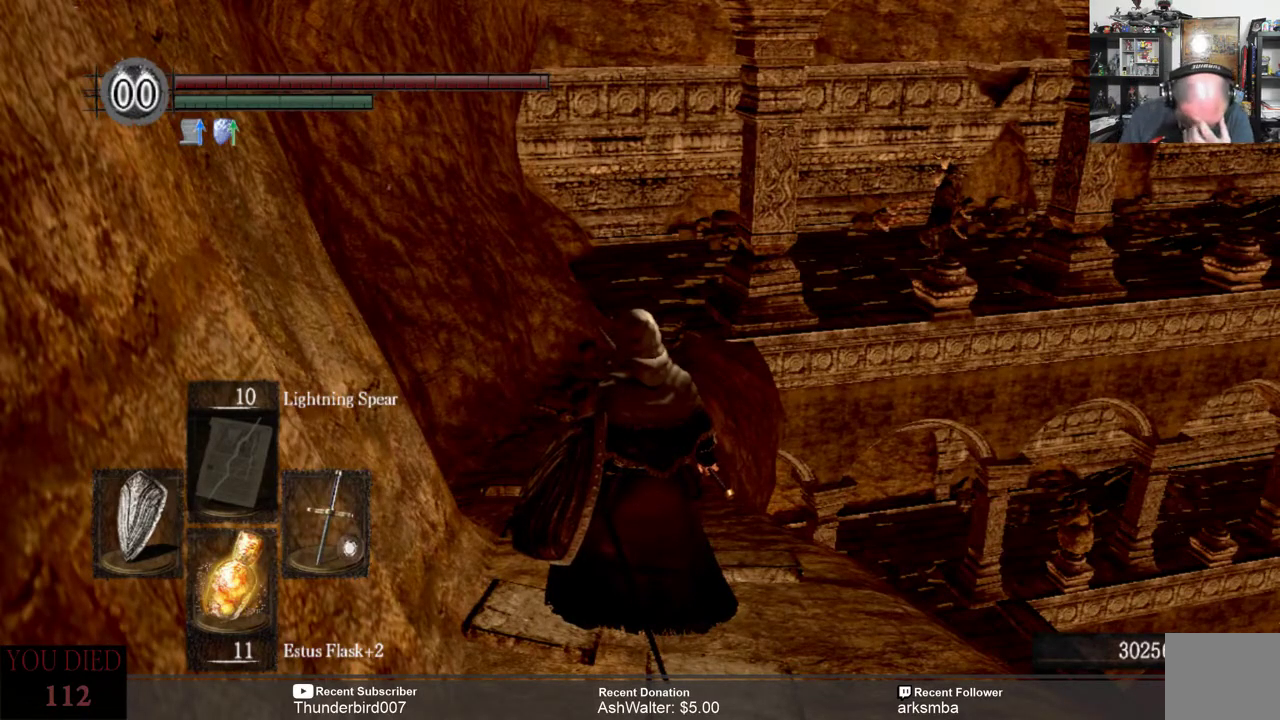
{"buttons": [], "left_stick": "center", "right_stick": "center", "events": []}
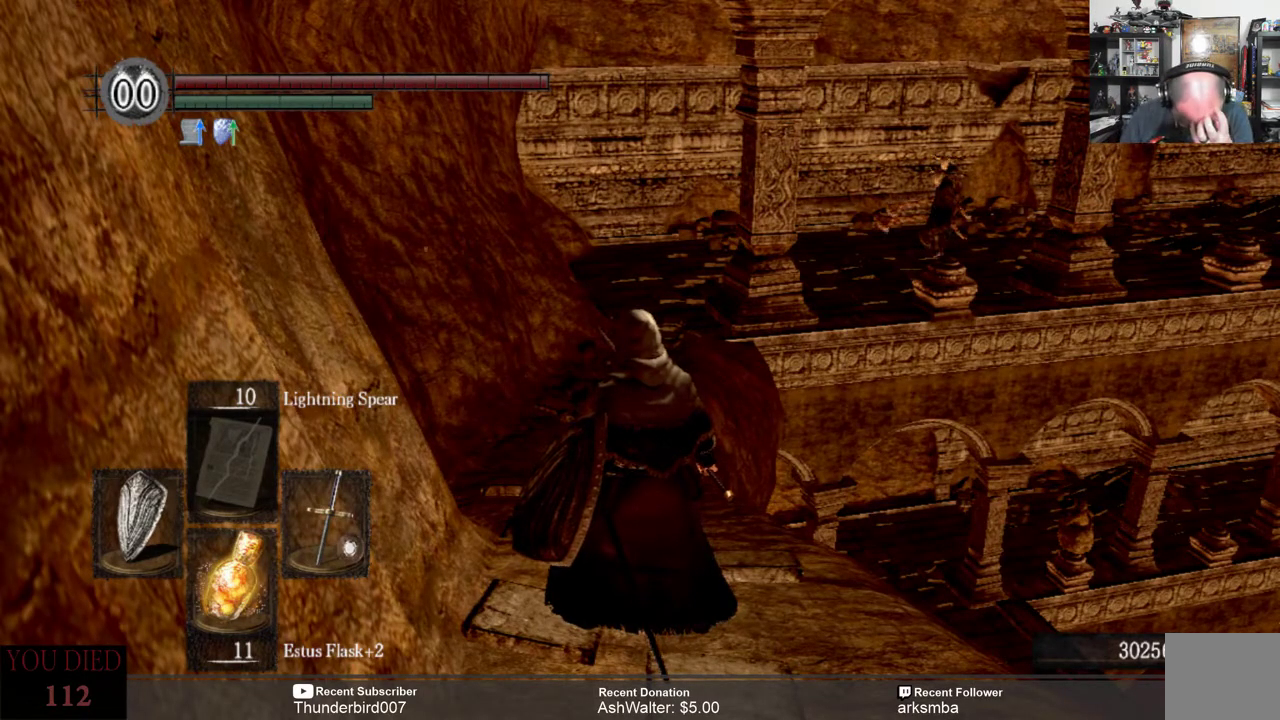
{"buttons": [], "left_stick": "center", "right_stick": "center", "events": []}
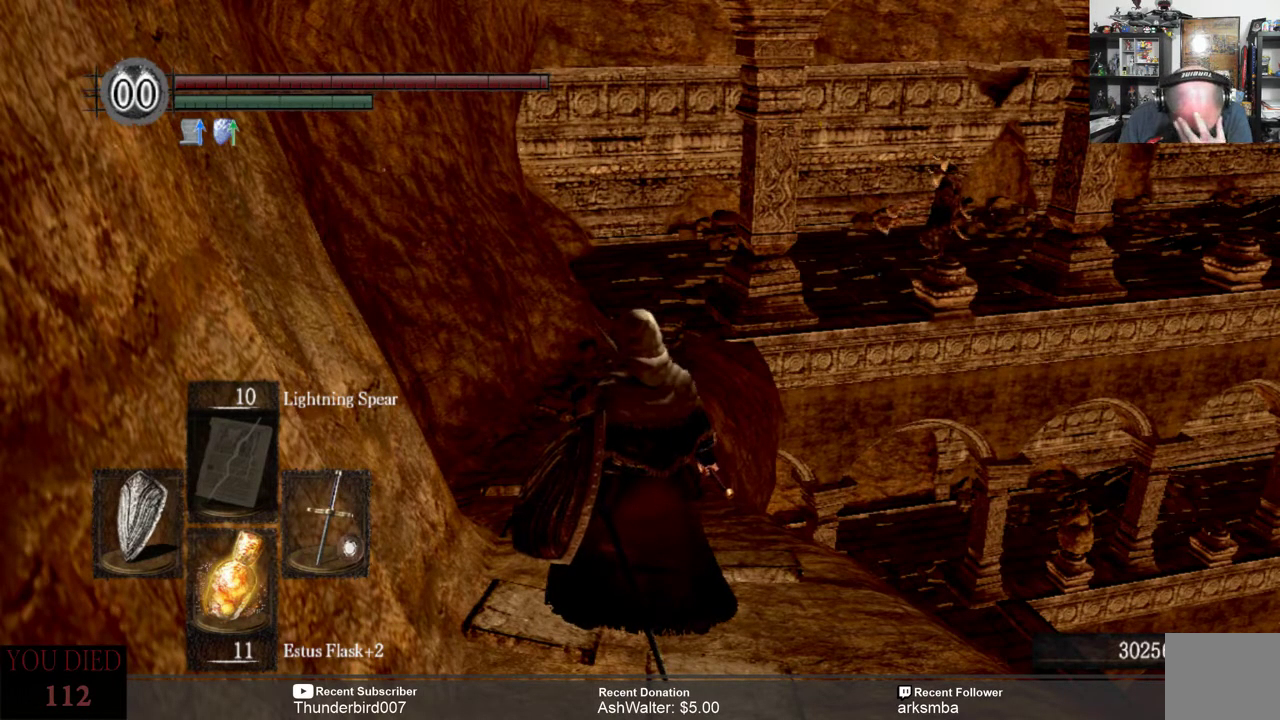
{"buttons": [], "left_stick": "center", "right_stick": "center", "events": []}
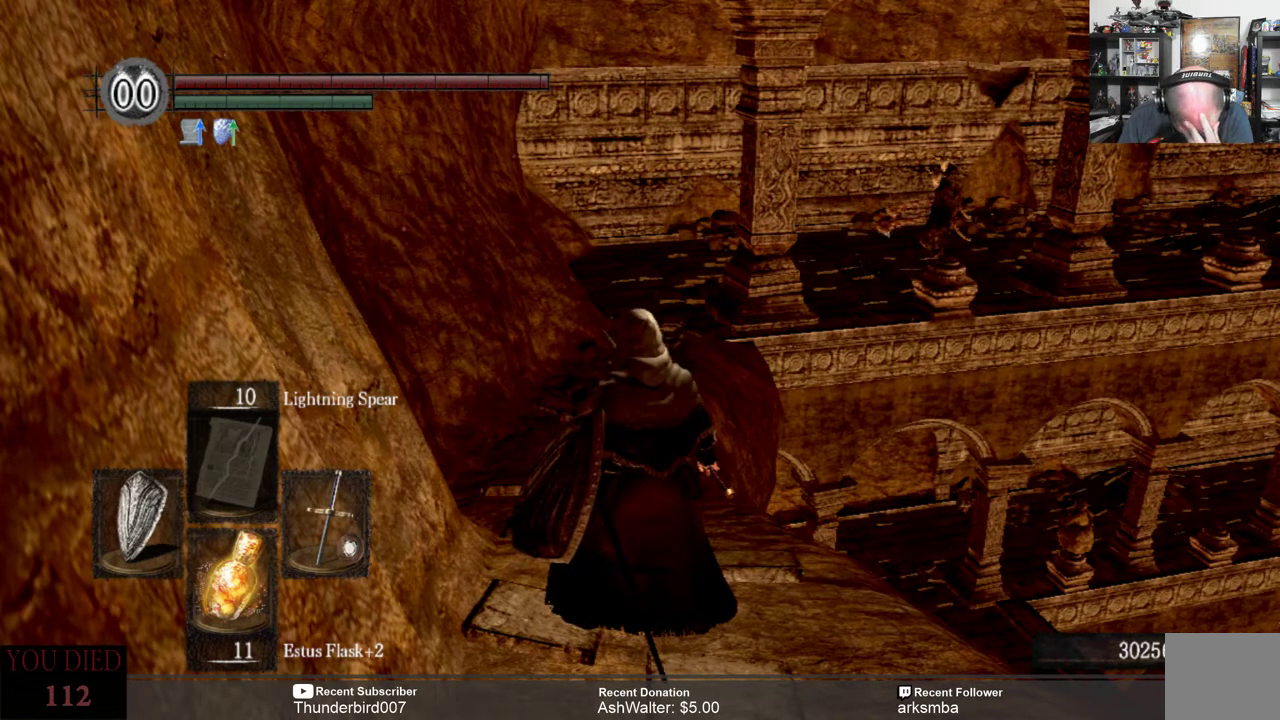
{"buttons": [], "left_stick": "center", "right_stick": "center", "events": []}
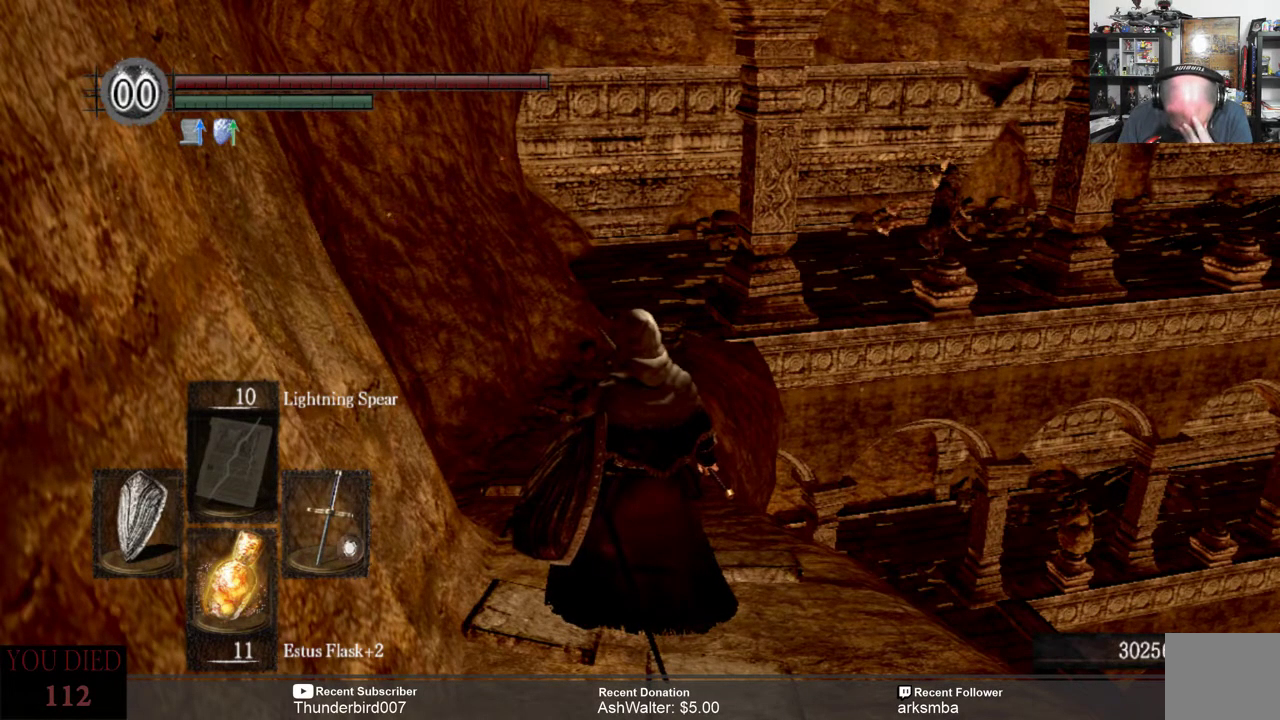
{"buttons": [], "left_stick": "center", "right_stick": "center", "events": []}
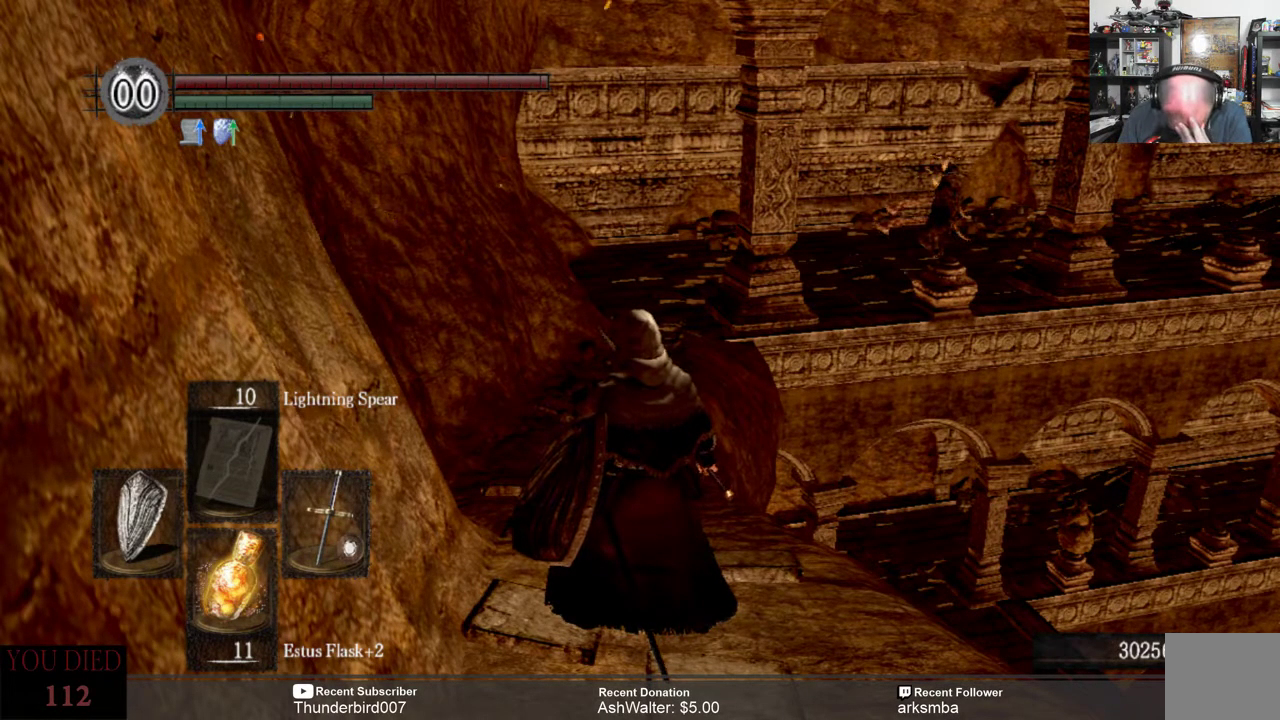
{"buttons": [], "left_stick": "center", "right_stick": "center", "events": [[150, "right_stick", "down"], [467, "right_stick", "center"]]}
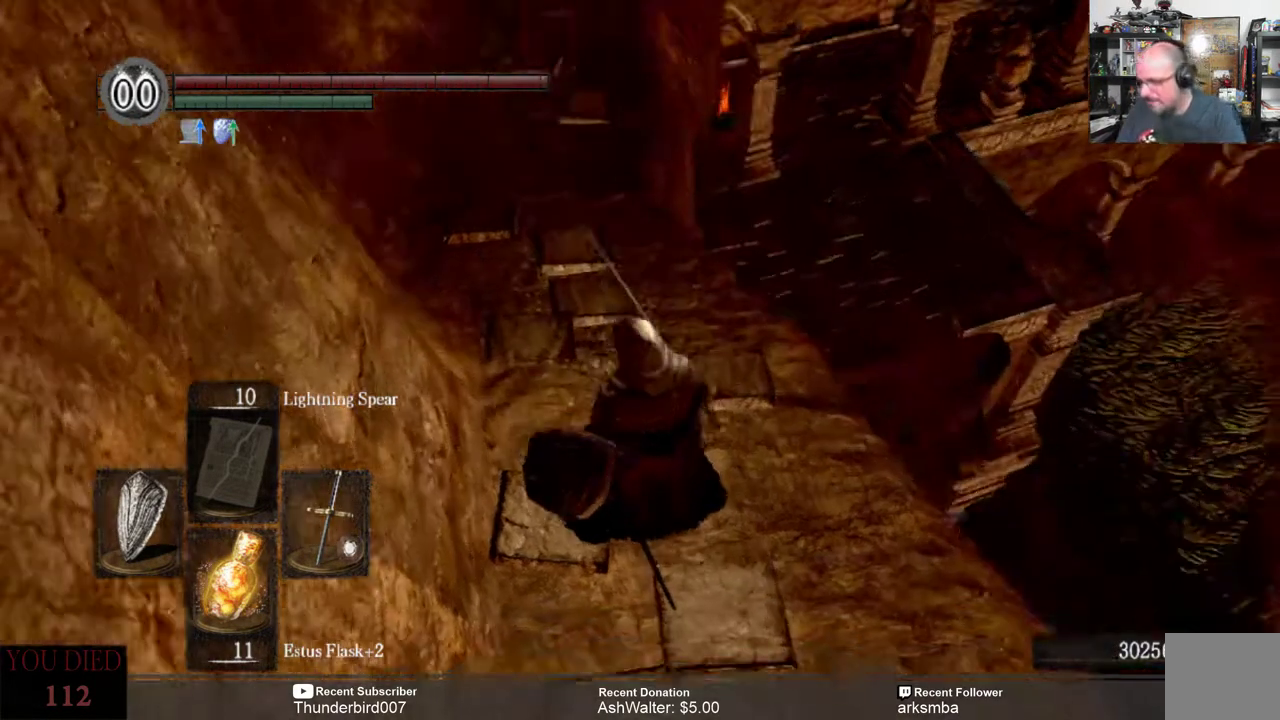
{"buttons": [], "left_stick": "center", "right_stick": "center", "events": [[167, "right_stick", "down-left"], [350, "right_stick", "center"]]}
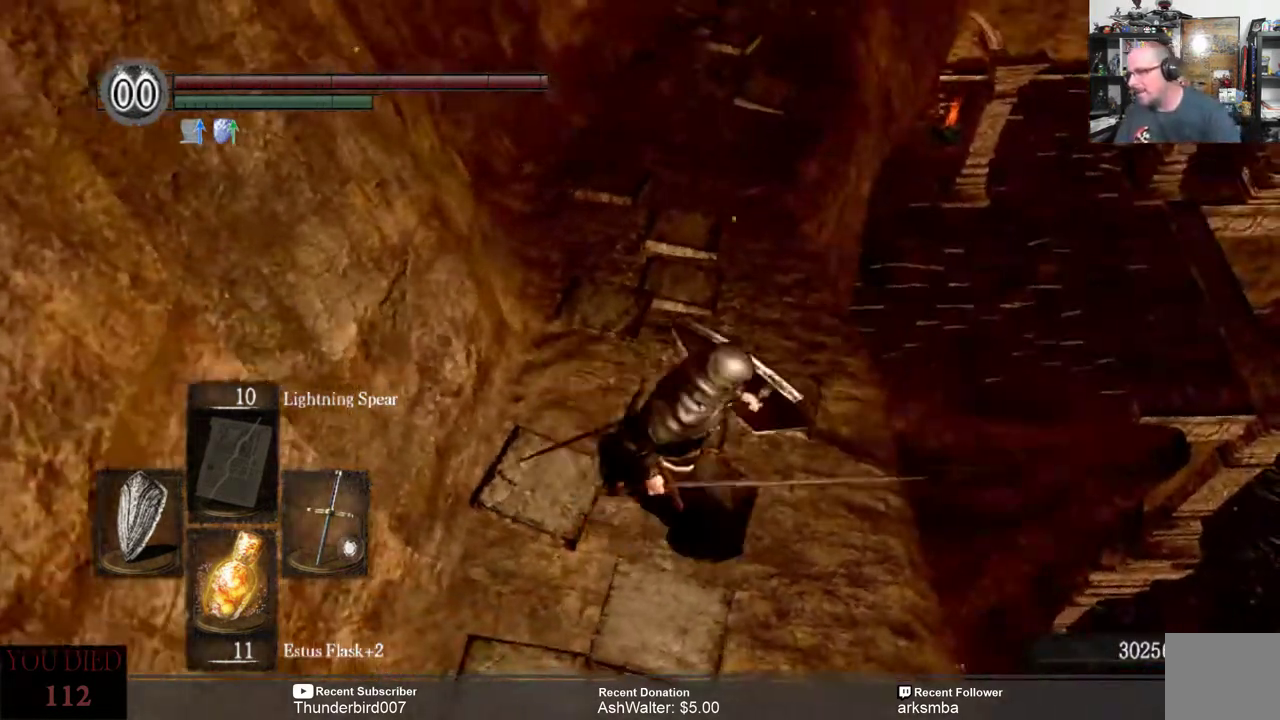
{"buttons": [], "left_stick": "center", "right_stick": "down-left", "events": [[117, "right_stick", "down"], [300, "right_stick", "center"], [500, "right_stick", "down-left"]]}
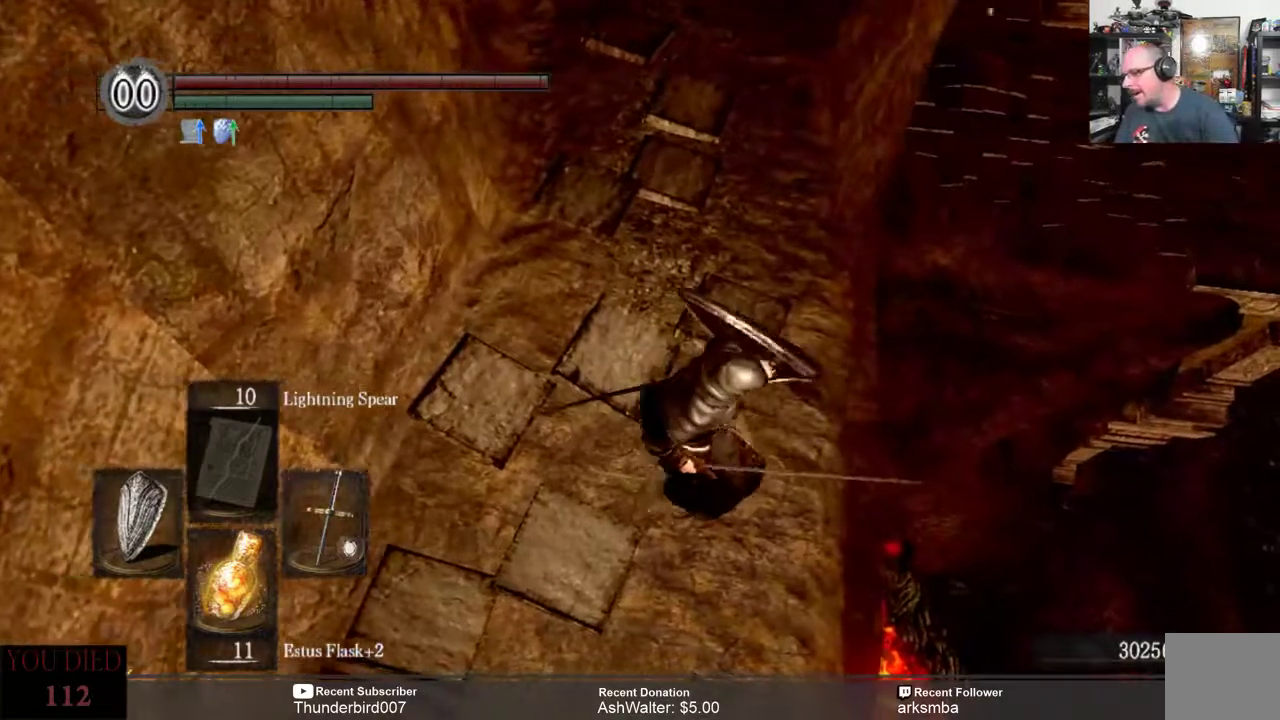
{"buttons": [], "left_stick": "center", "right_stick": "center", "events": [[167, "right_stick", "center"]]}
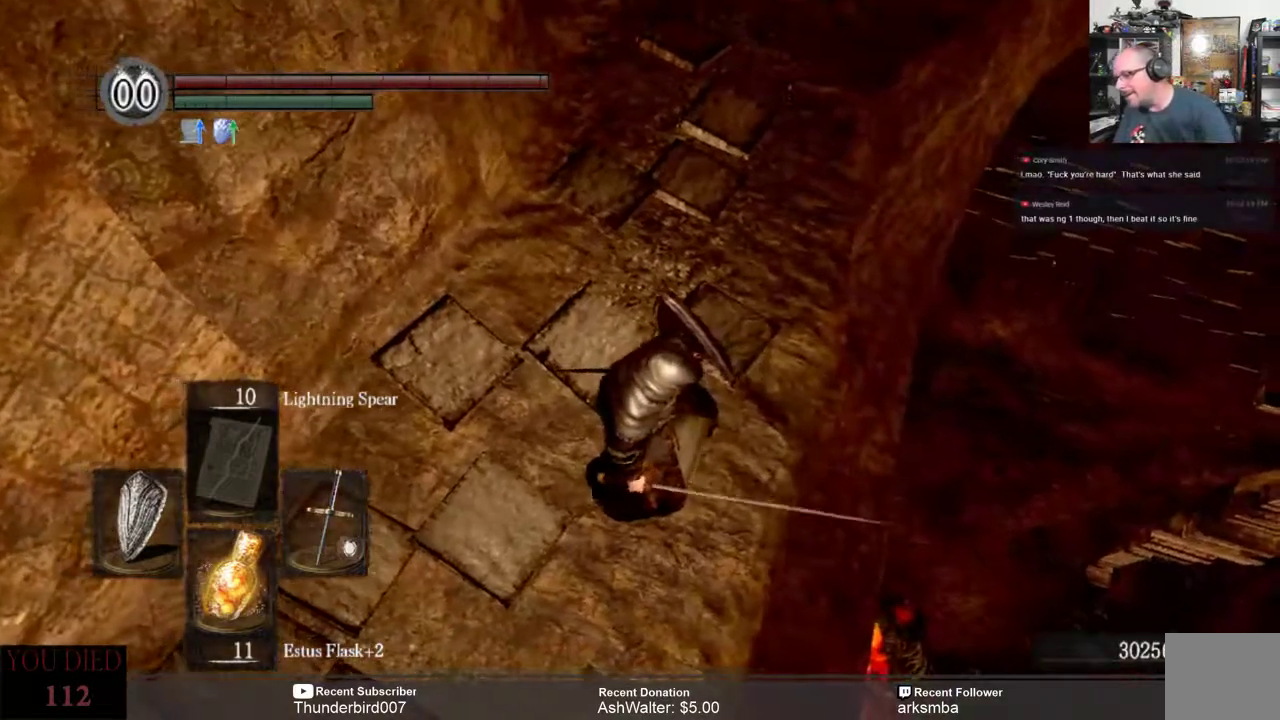
{"buttons": [], "left_stick": "center", "right_stick": "center", "events": []}
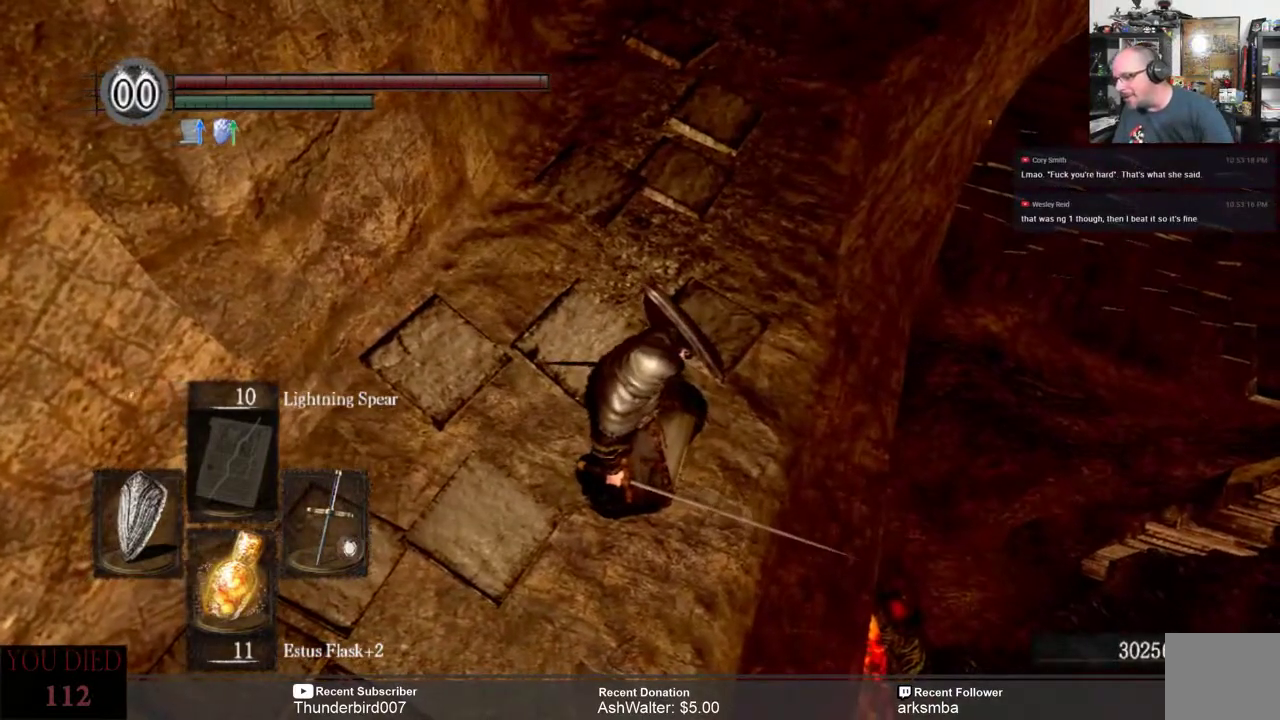
{"buttons": [], "left_stick": "center", "right_stick": "center", "events": [[100, "right_stick", "right"], [300, "right_stick", "center"]]}
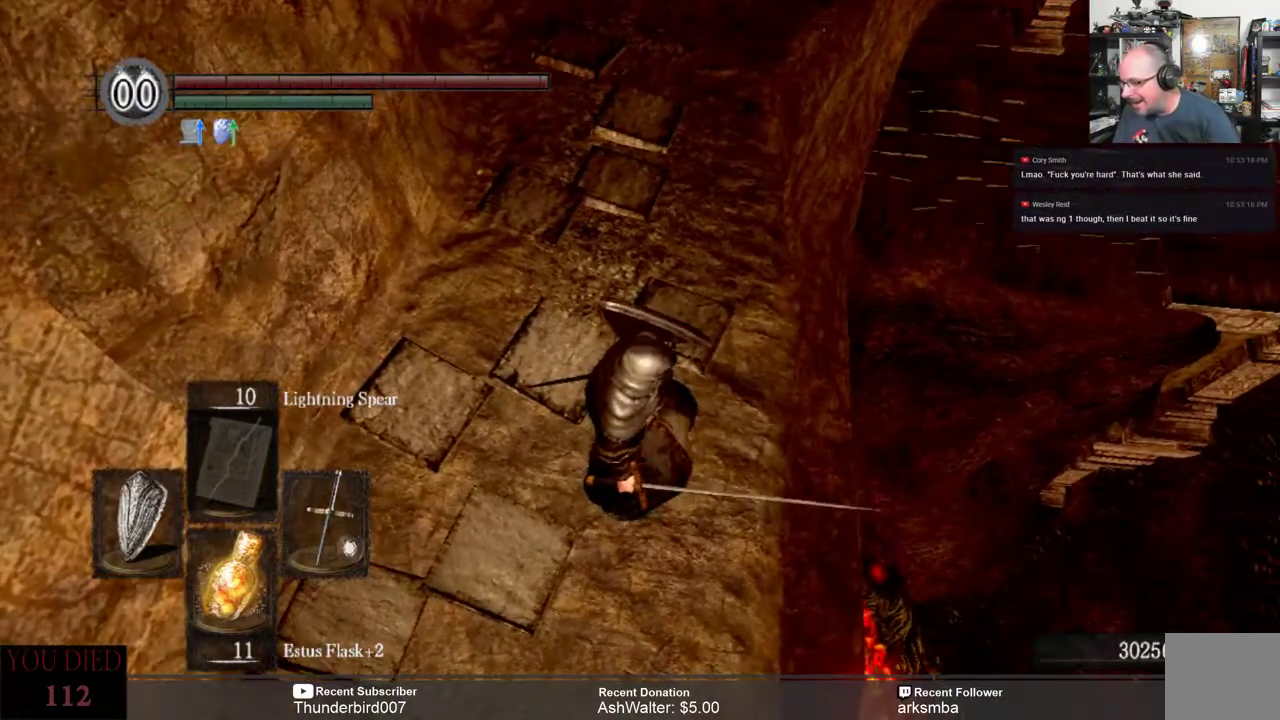
{"buttons": [], "left_stick": "center", "right_stick": "up", "events": [[383, "right_stick", "up"]]}
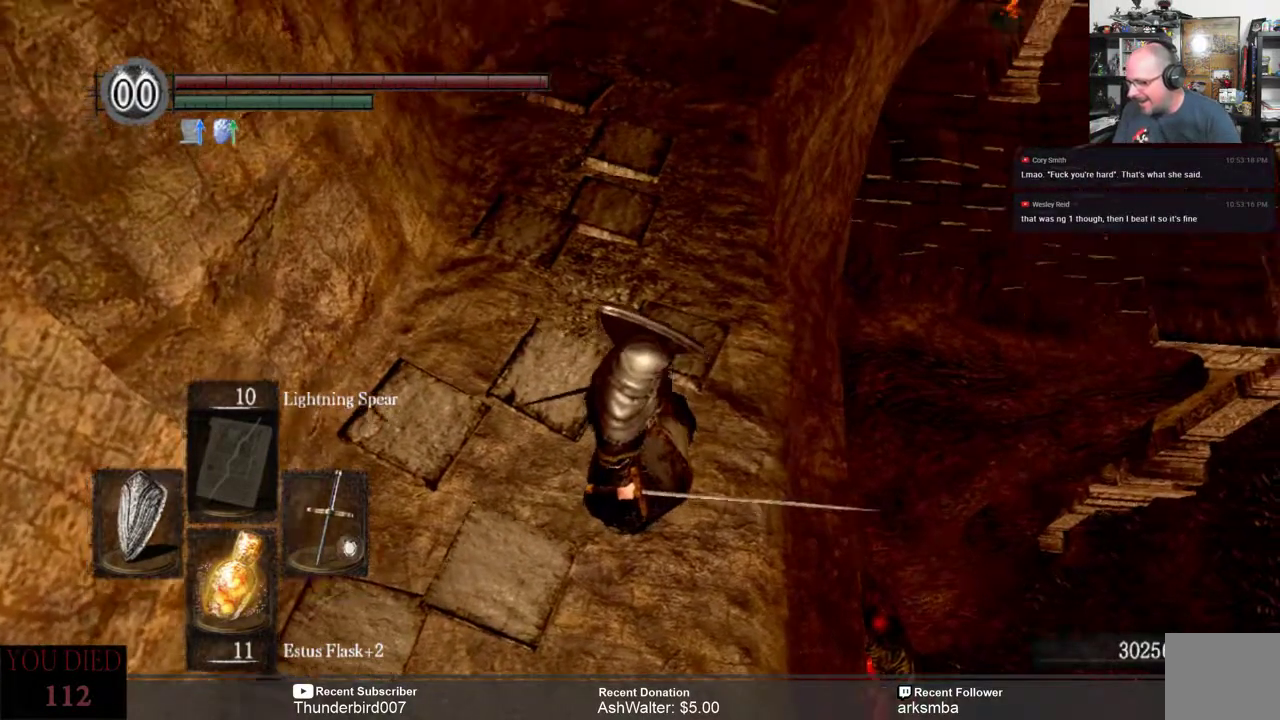
{"buttons": [], "left_stick": "center", "right_stick": "center", "events": [[33, "right_stick", "center"]]}
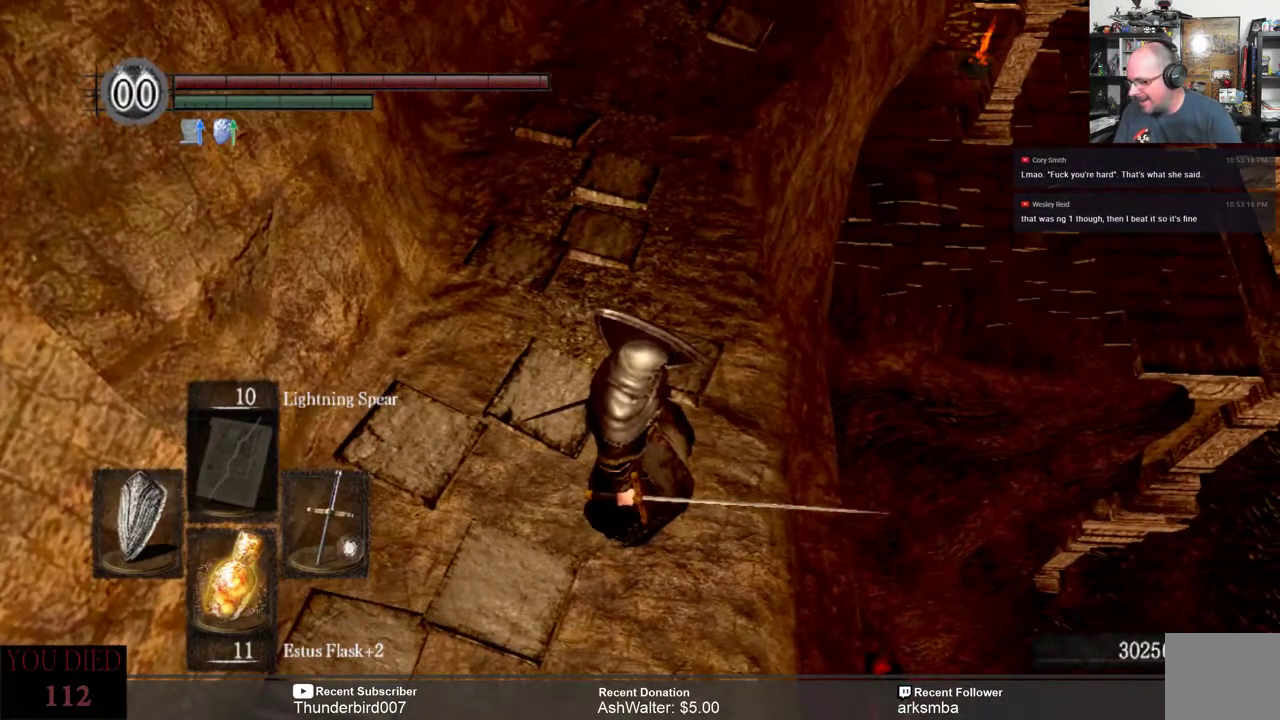
{"buttons": [], "left_stick": "center", "right_stick": "center", "events": [[50, "left_stick", "up-left"], [433, "left_stick", "center"]]}
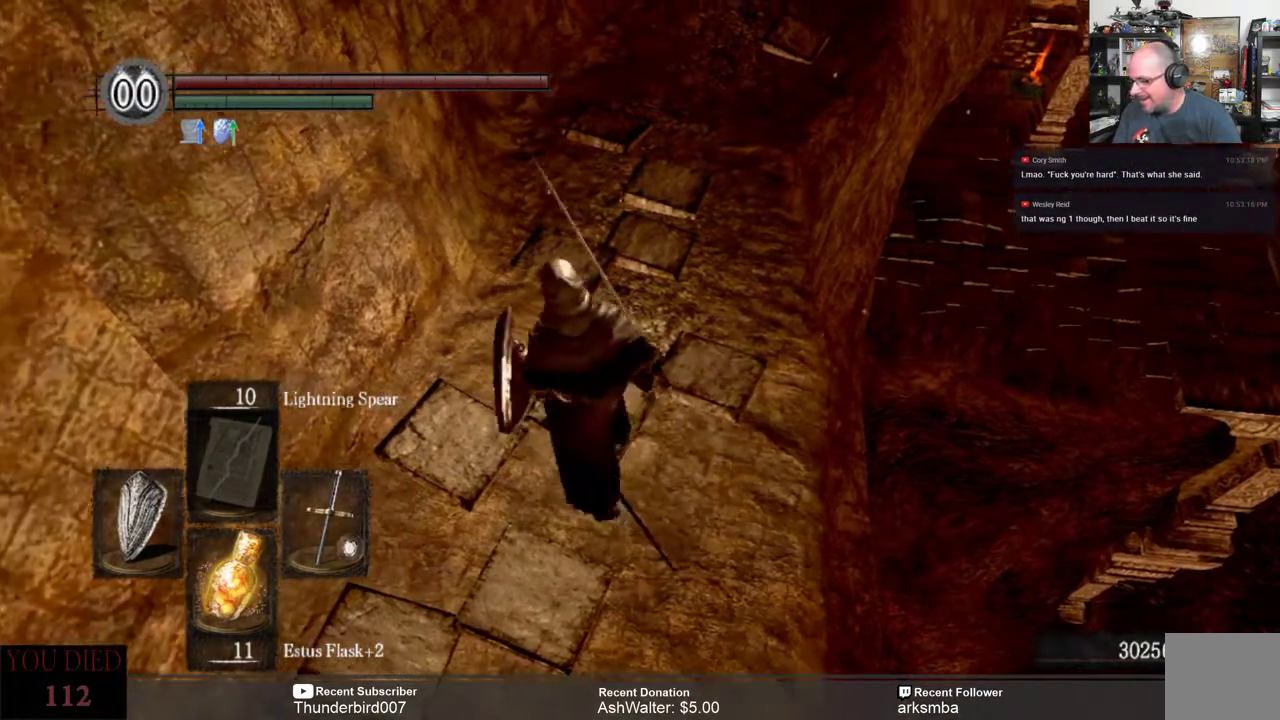
{"buttons": [], "left_stick": "up", "right_stick": "up", "events": [[117, "right_stick", "up-right"], [233, "right_stick", "center"], [483, "left_stick", "up"], [500, "right_stick", "up"]]}
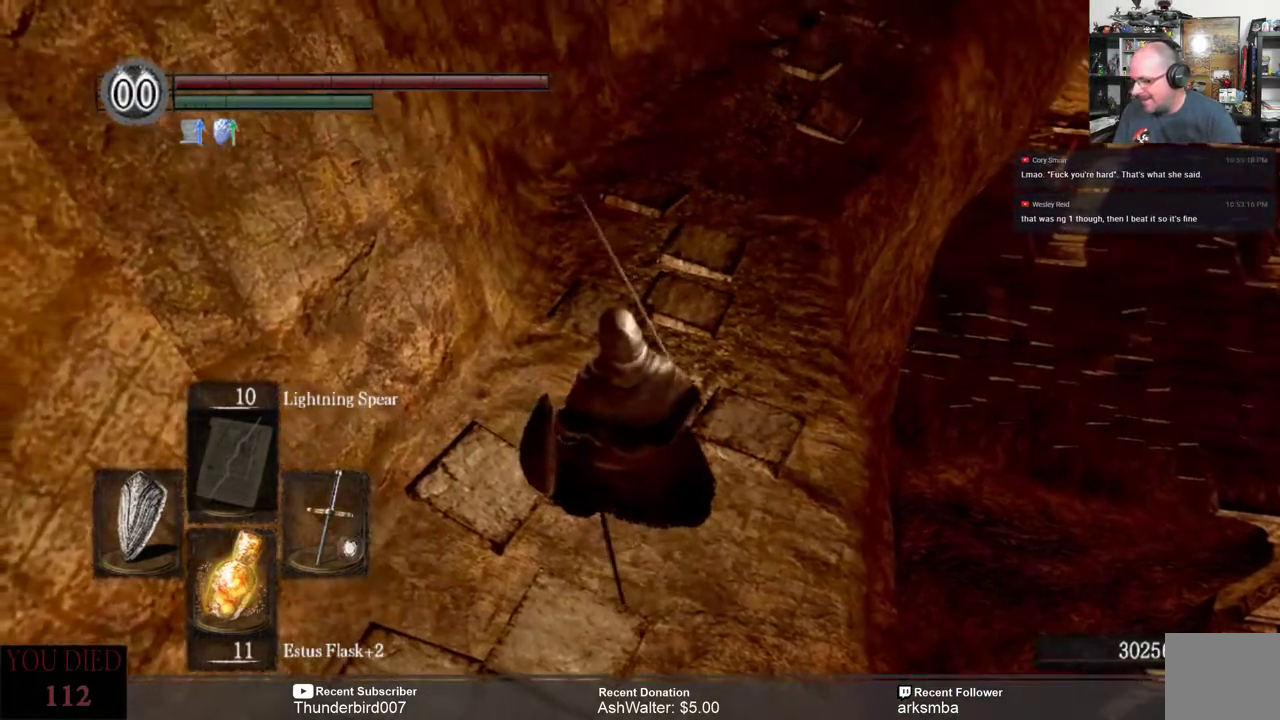
{"buttons": [], "left_stick": "center", "right_stick": "center", "events": [[133, "right_stick", "center"], [300, "left_stick", "center"]]}
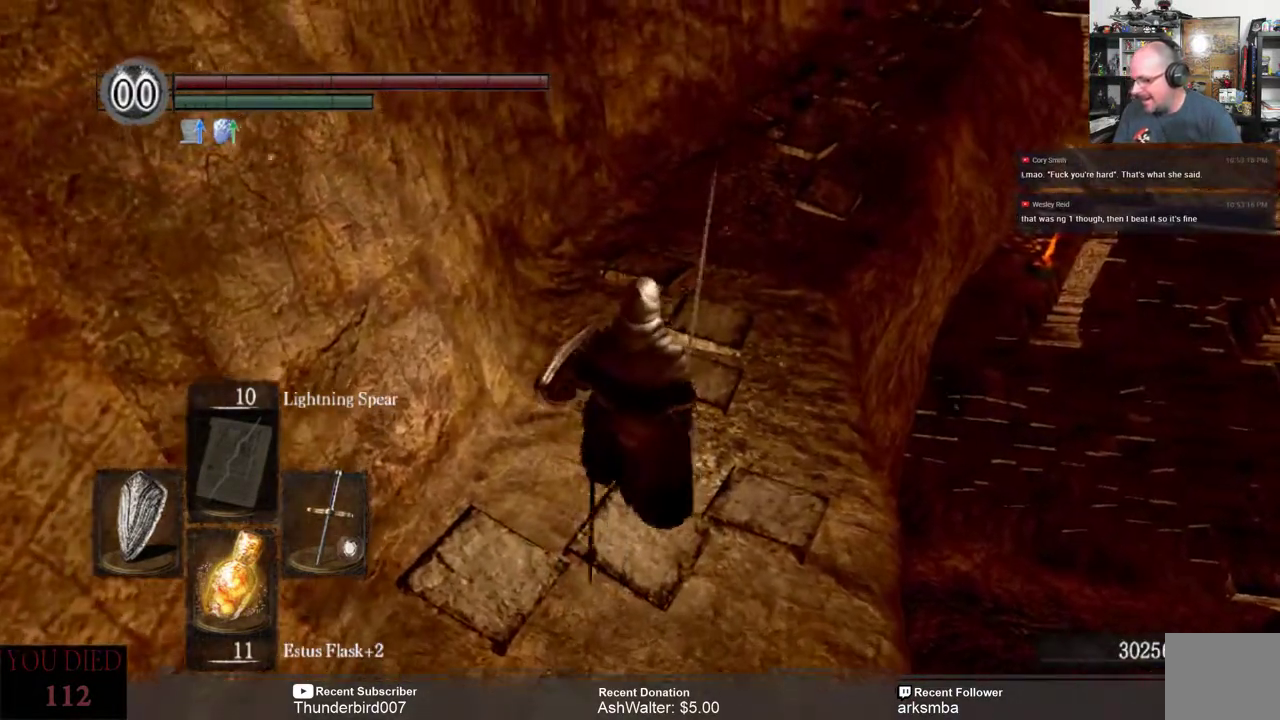
{"buttons": [], "left_stick": "center", "right_stick": "center", "events": [[367, "right_stick", "down"], [433, "right_stick", "center"]]}
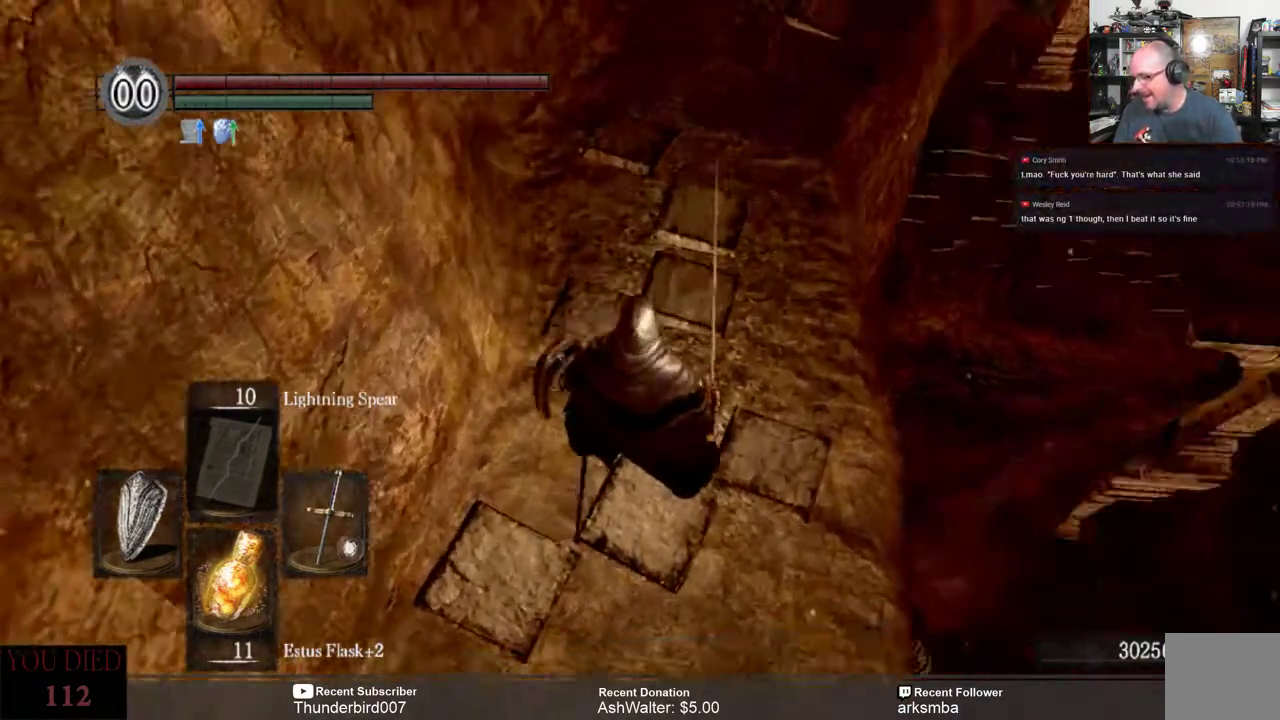
{"buttons": [], "left_stick": "center", "right_stick": "center", "events": [[317, "right_stick", "up"], [483, "right_stick", "center"]]}
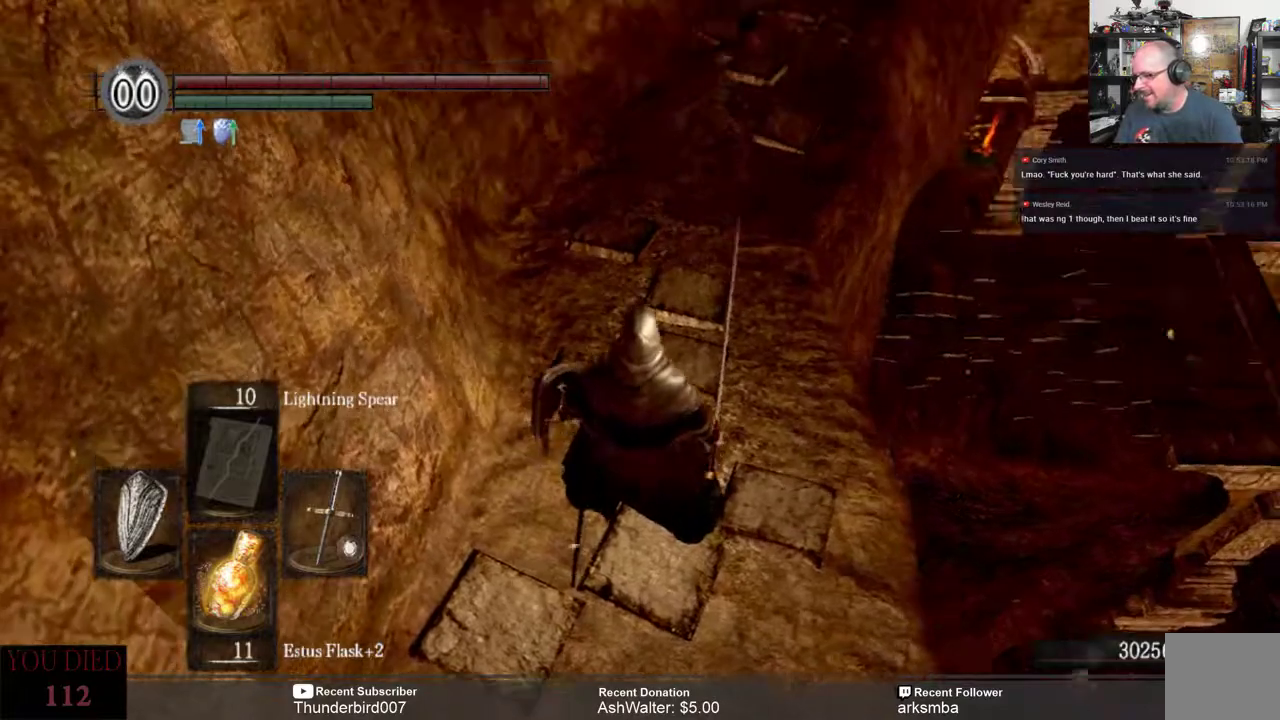
{"buttons": [], "left_stick": "center", "right_stick": "center", "events": []}
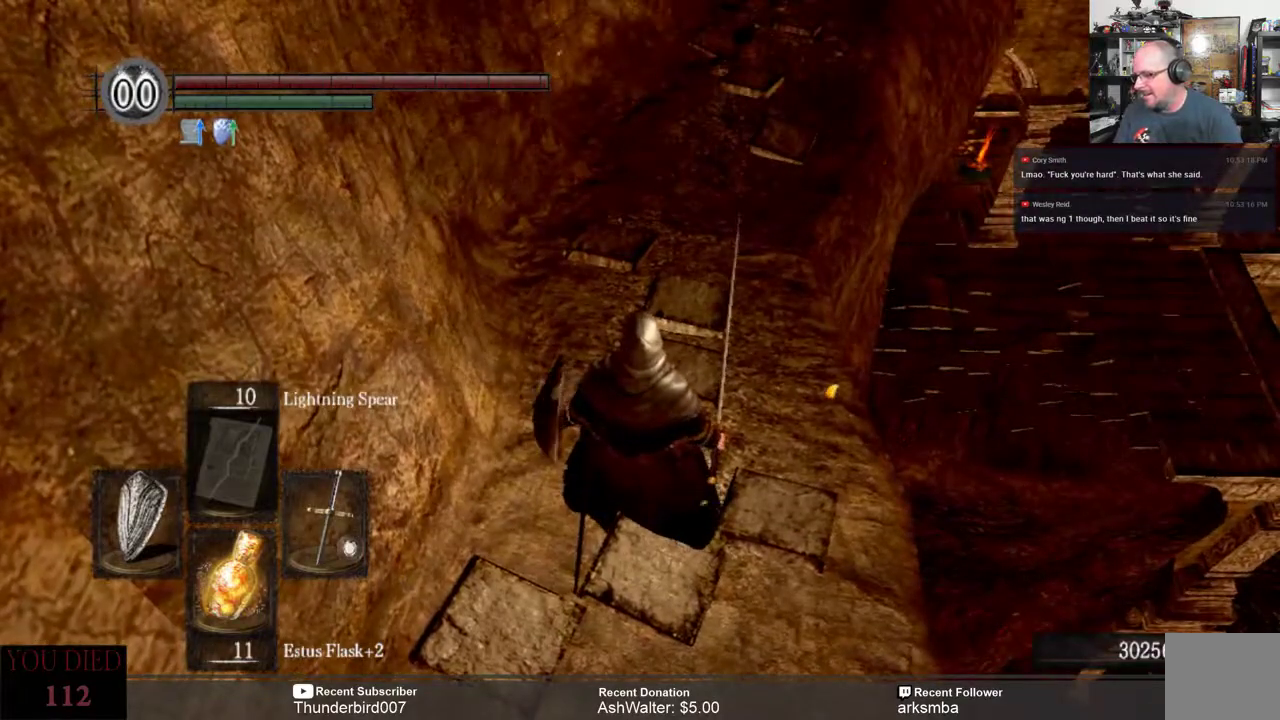
{"buttons": [], "left_stick": "center", "right_stick": "center", "events": []}
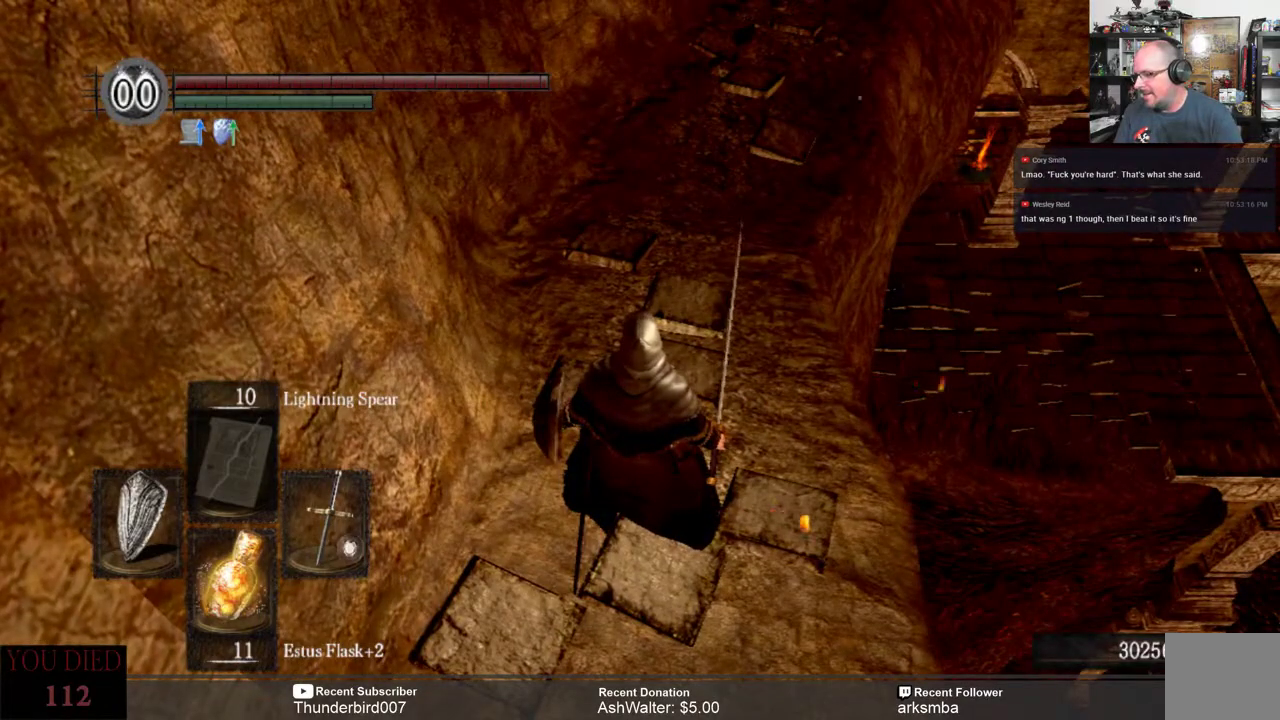
{"buttons": [], "left_stick": "center", "right_stick": "center", "events": []}
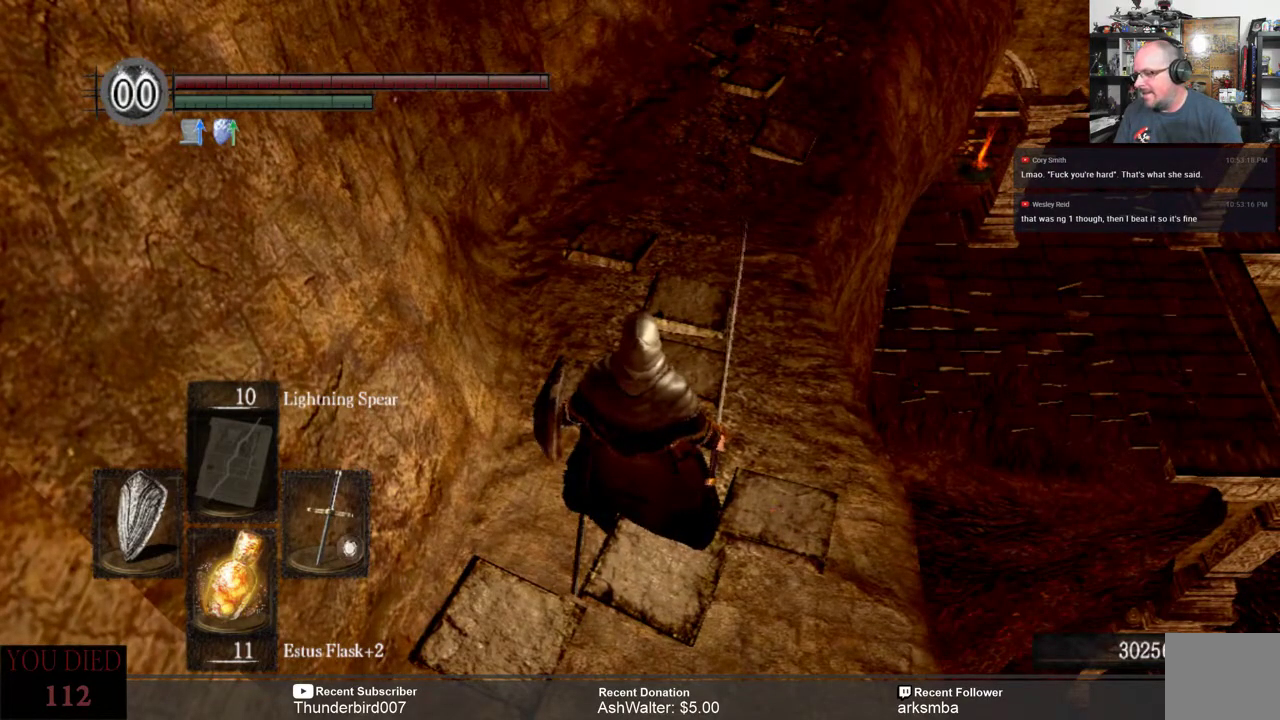
{"buttons": [], "left_stick": "center", "right_stick": "center", "events": []}
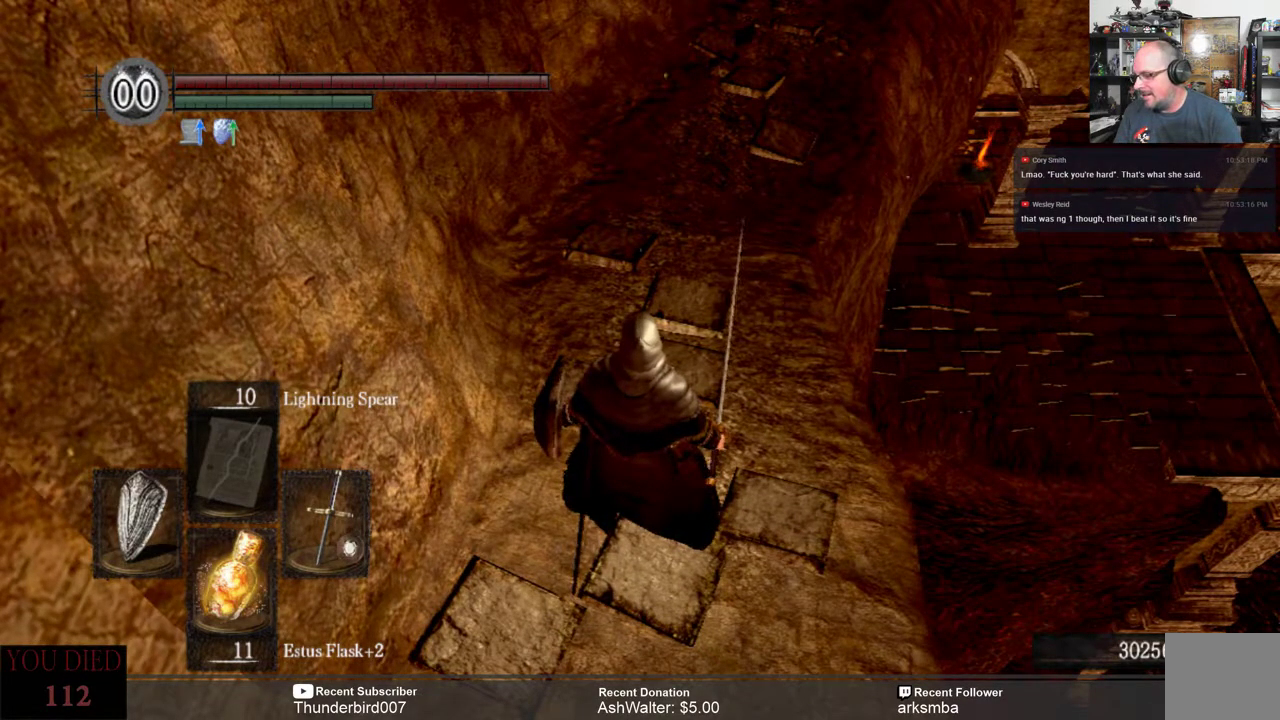
{"buttons": [], "left_stick": "center", "right_stick": "center", "events": []}